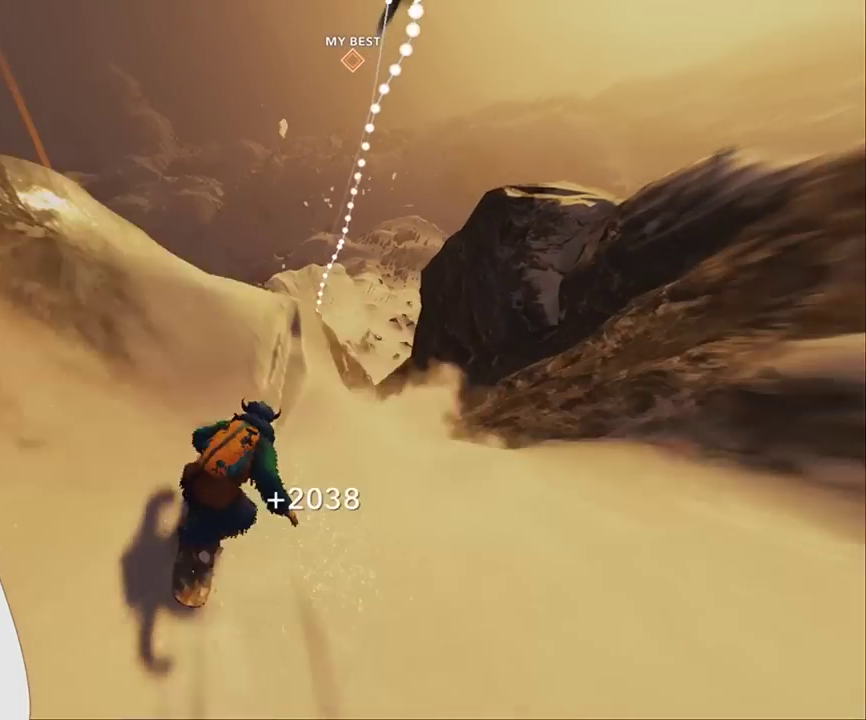
Gameplay with a controller (Xbox layout); each line is a JSON object with the inputs held at the frame after it. "events" lists button and stick changes between this image and that frame as [ms after this image, input, new state], when the widget could be followed in between. Not read: A HOME L2.
{"buttons": ["R2"], "left_stick": "up-left", "right_stick": "left", "events": [[67, "right_stick", "up-left"], [100, "left_stick", "up-left"], [133, "R2", "down"], [367, "right_stick", "left"]]}
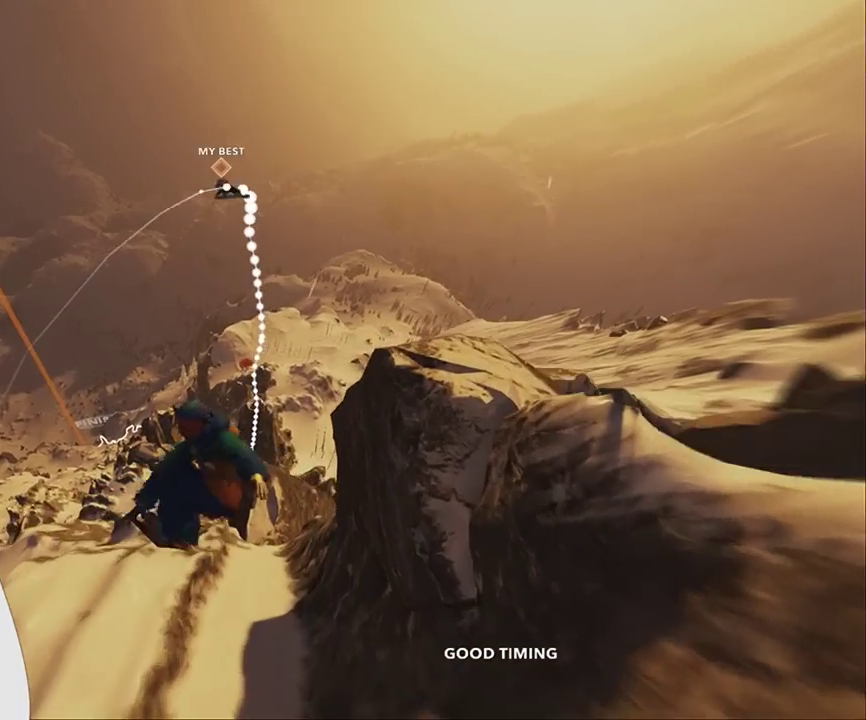
{"buttons": ["R2"], "left_stick": "up-left", "right_stick": "left", "events": []}
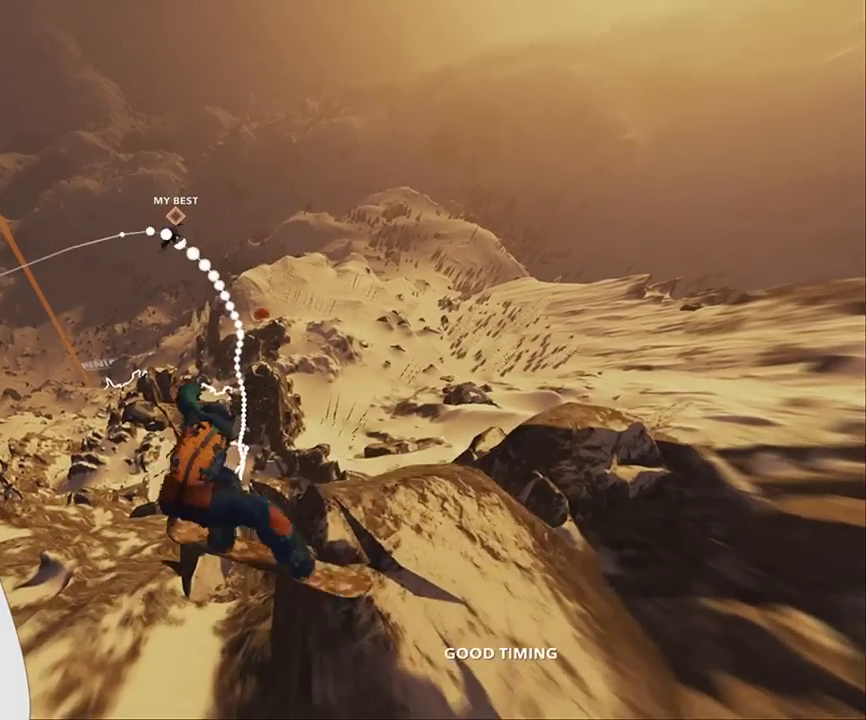
{"buttons": ["R2"], "left_stick": "up-left", "right_stick": "left", "events": []}
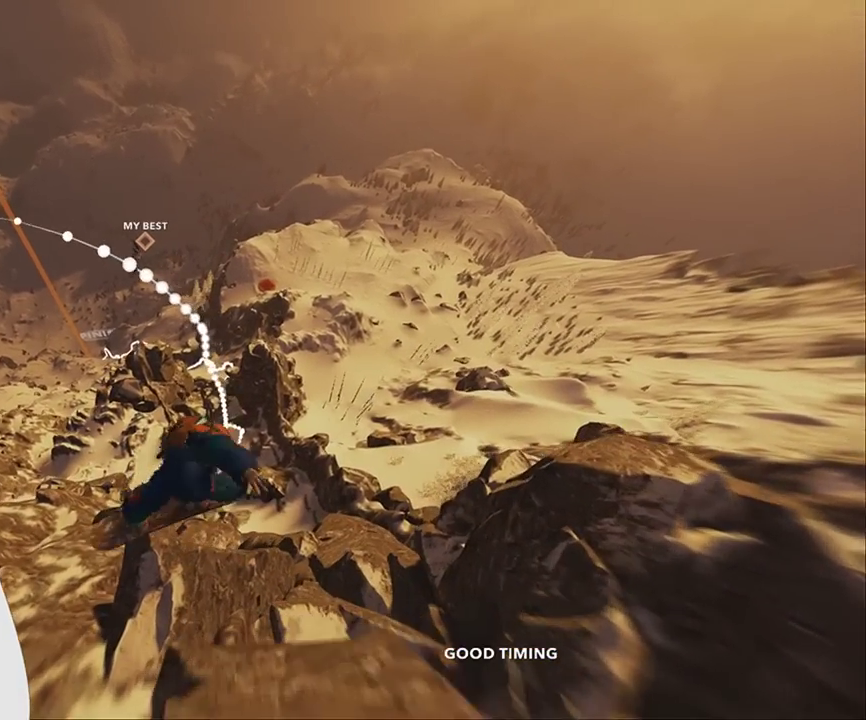
{"buttons": ["R2"], "left_stick": "left", "right_stick": "left", "events": [[467, "left_stick", "left"]]}
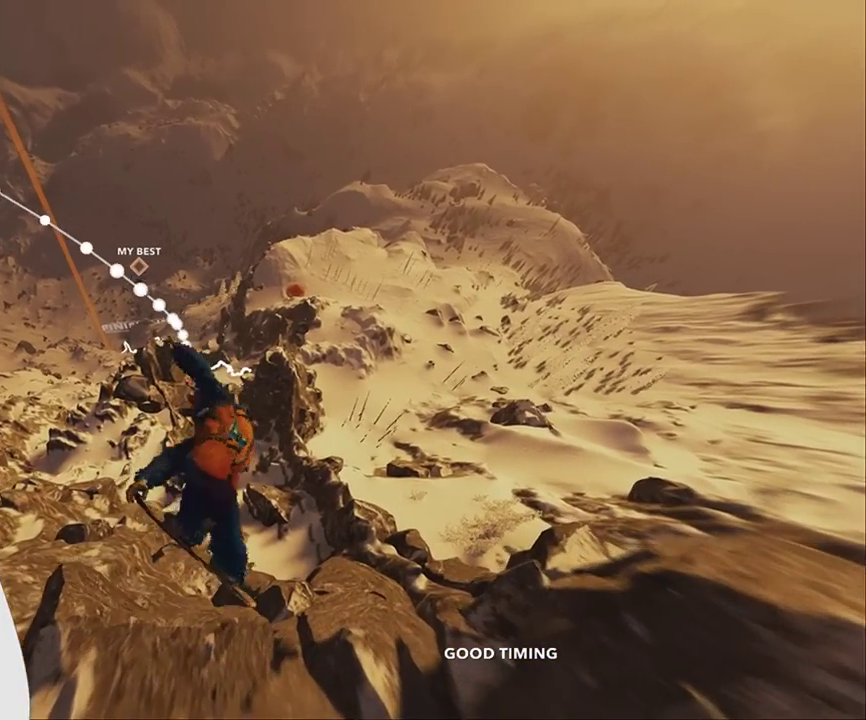
{"buttons": ["R2"], "left_stick": "up-left", "right_stick": "left", "events": [[50, "left_stick", "up-left"], [167, "left_stick", "left"], [217, "left_stick", "up-left"]]}
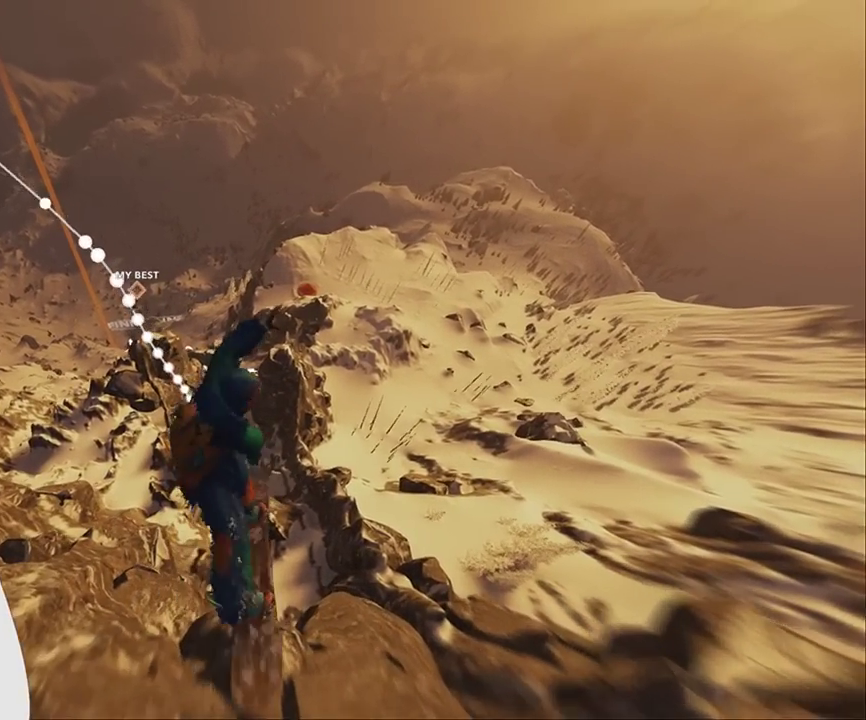
{"buttons": ["R2"], "left_stick": "left", "right_stick": "left"}
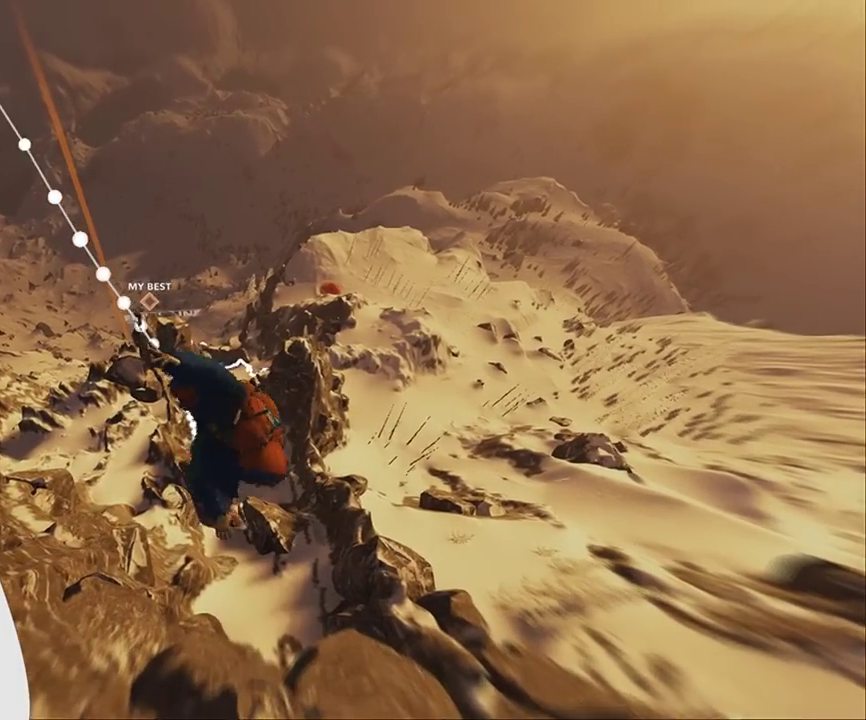
{"buttons": ["R2"], "left_stick": "center", "right_stick": "left", "events": [[33, "left_stick", "center"]]}
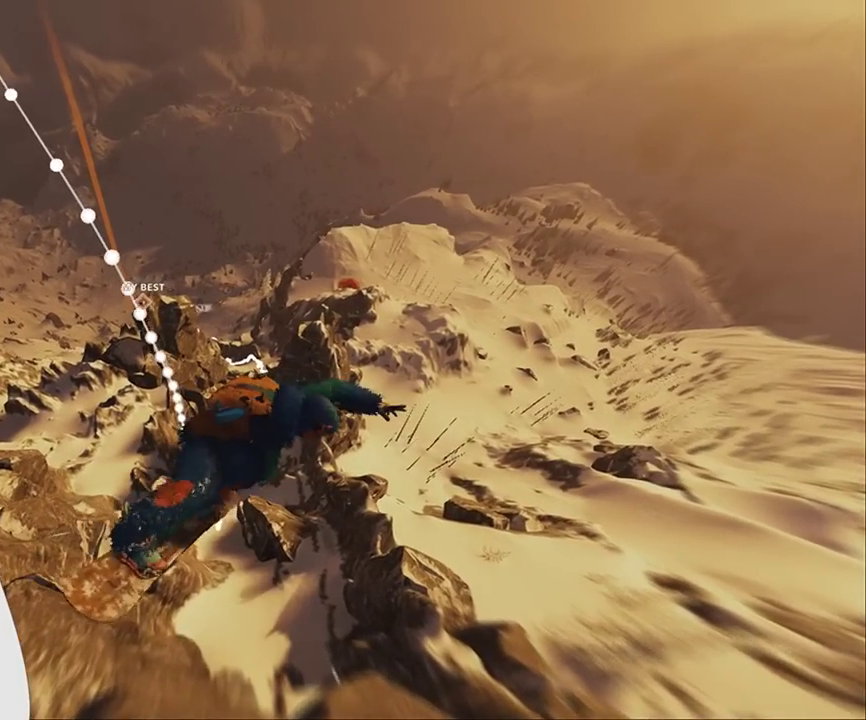
{"buttons": ["R2"], "left_stick": "center", "right_stick": "left", "events": []}
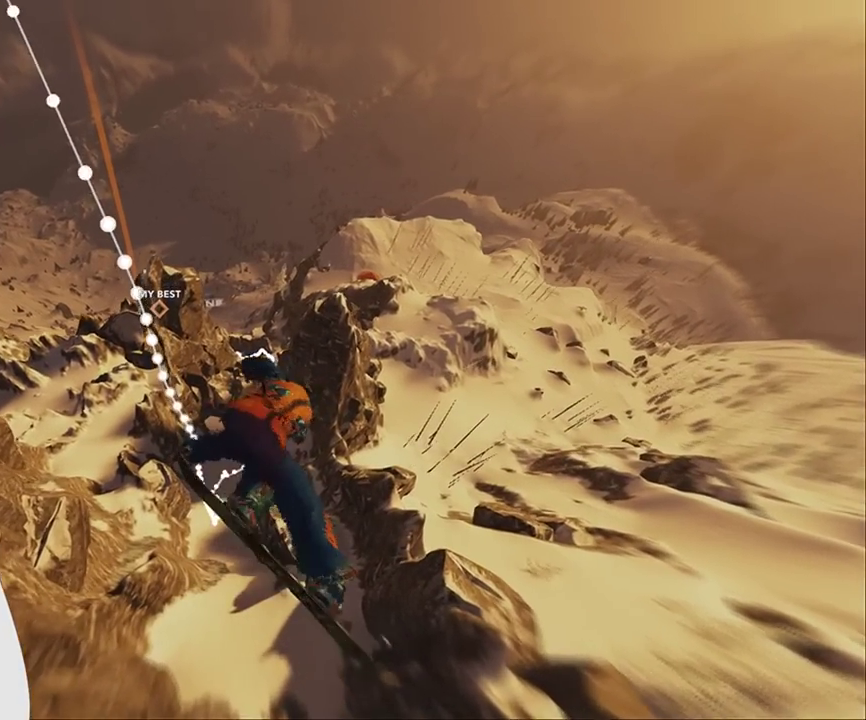
{"buttons": ["R2"], "left_stick": "left", "right_stick": "left", "events": [[233, "left_stick", "up-left"], [433, "left_stick", "left"]]}
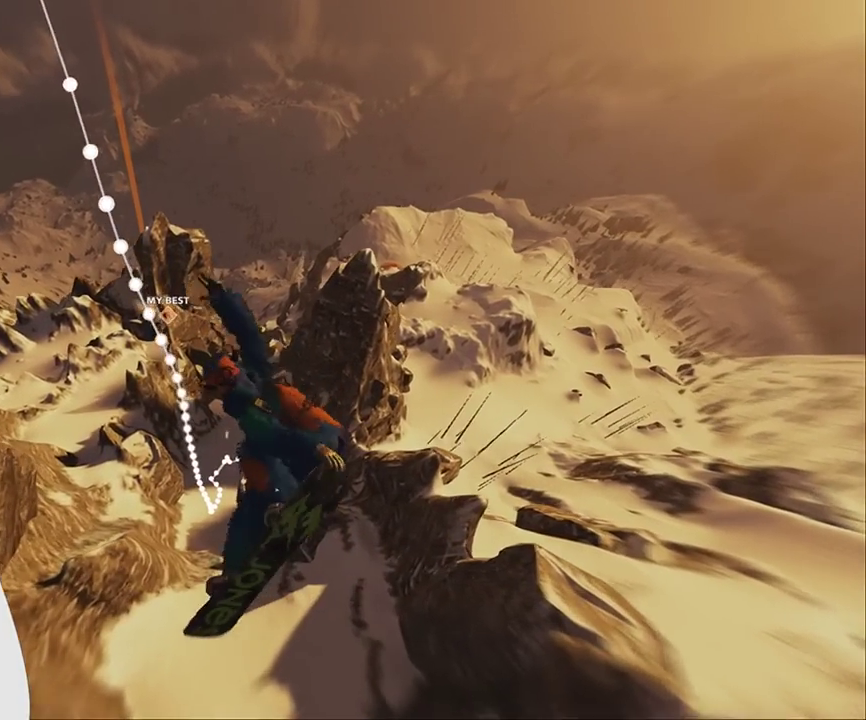
{"buttons": ["R2"], "left_stick": "left", "right_stick": "left", "events": []}
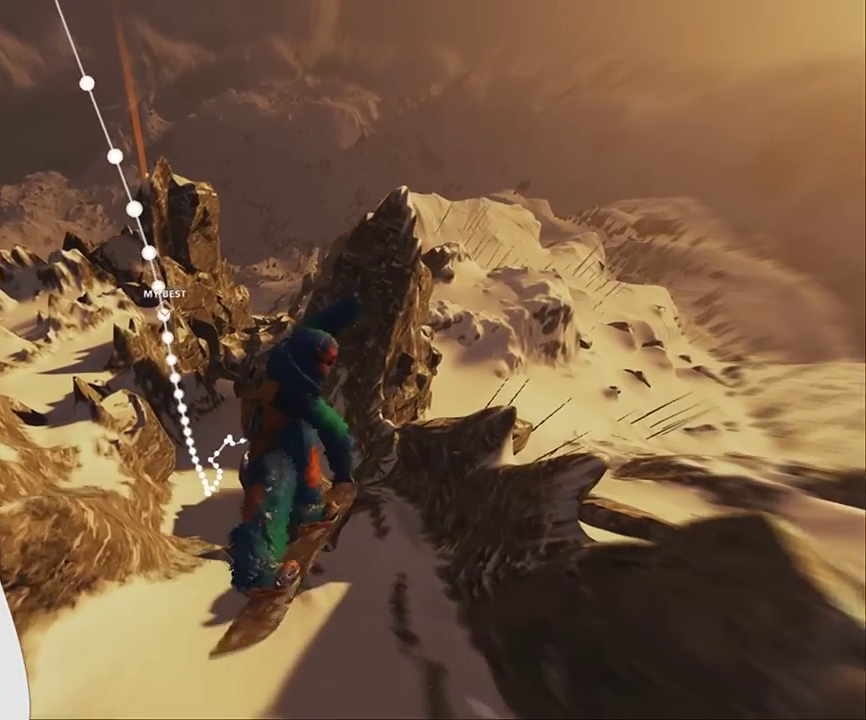
{"buttons": ["R2"], "left_stick": "center", "right_stick": "left", "events": [[67, "left_stick", "center"]]}
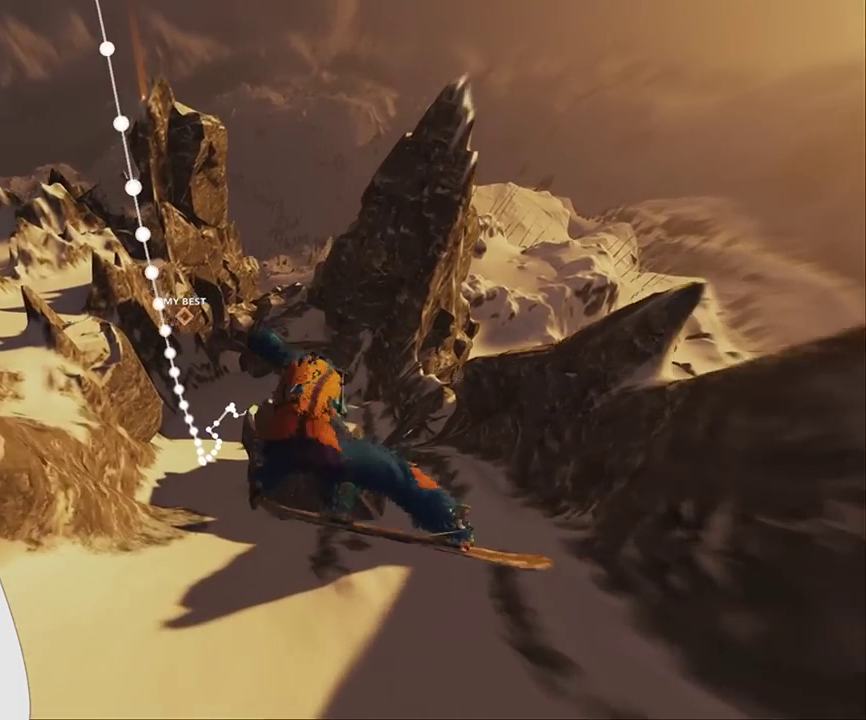
{"buttons": [], "left_stick": "center", "right_stick": "center", "events": [[467, "R2", "up"], [467, "right_stick", "center"]]}
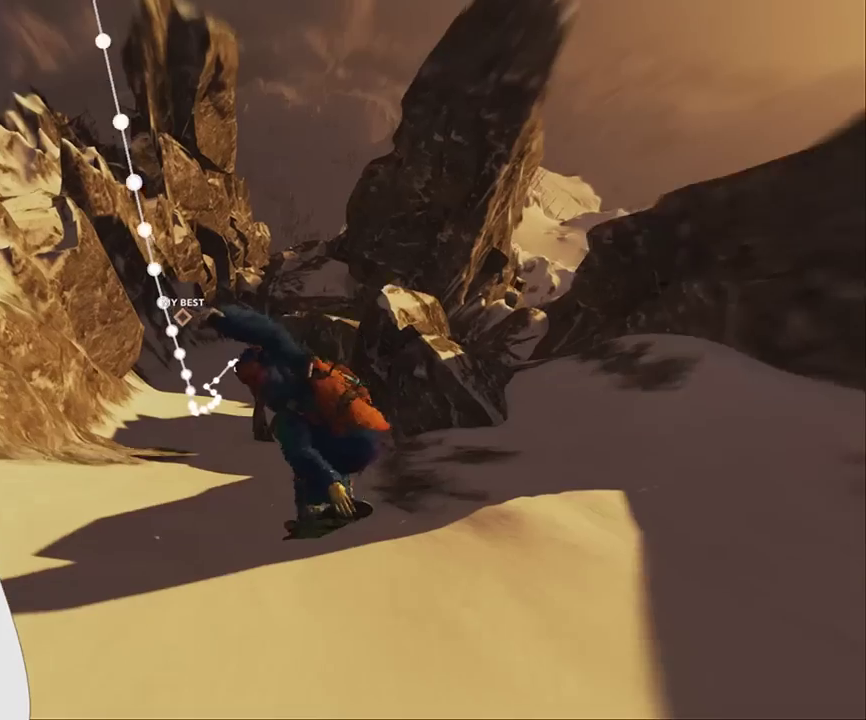
{"buttons": [], "left_stick": "center", "right_stick": "center", "events": []}
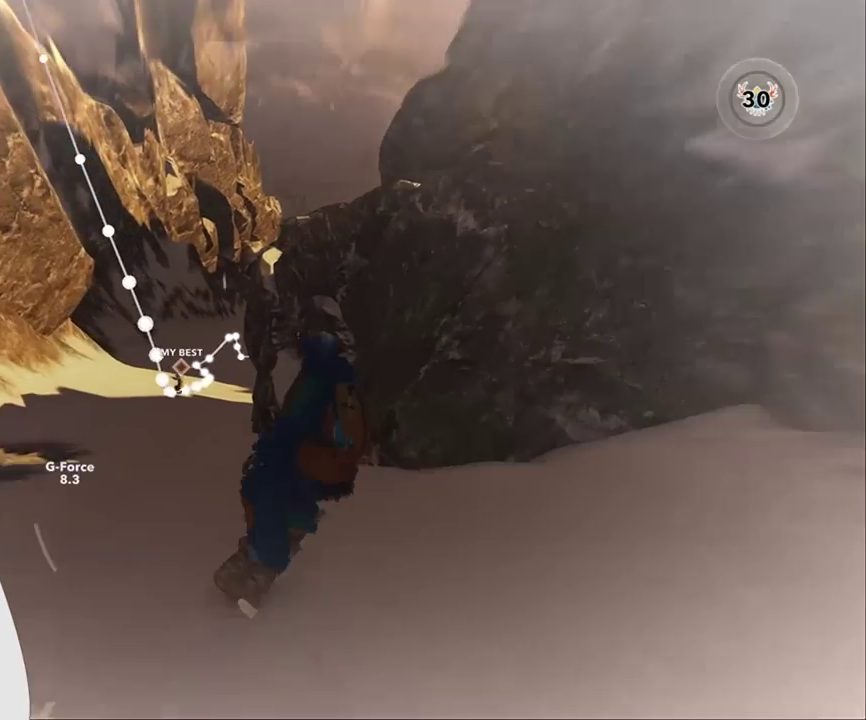
{"buttons": [], "left_stick": "center", "right_stick": "center", "events": [[200, "left_stick", "left"], [433, "left_stick", "center"]]}
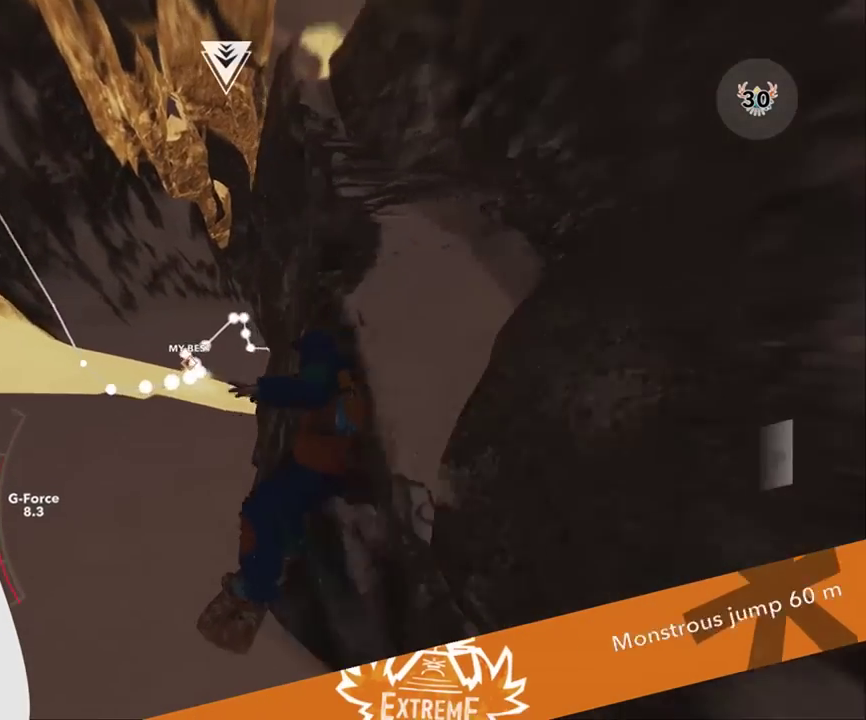
{"buttons": ["Y"], "left_stick": "center", "right_stick": "center", "events": [[500, "Y", "down"]]}
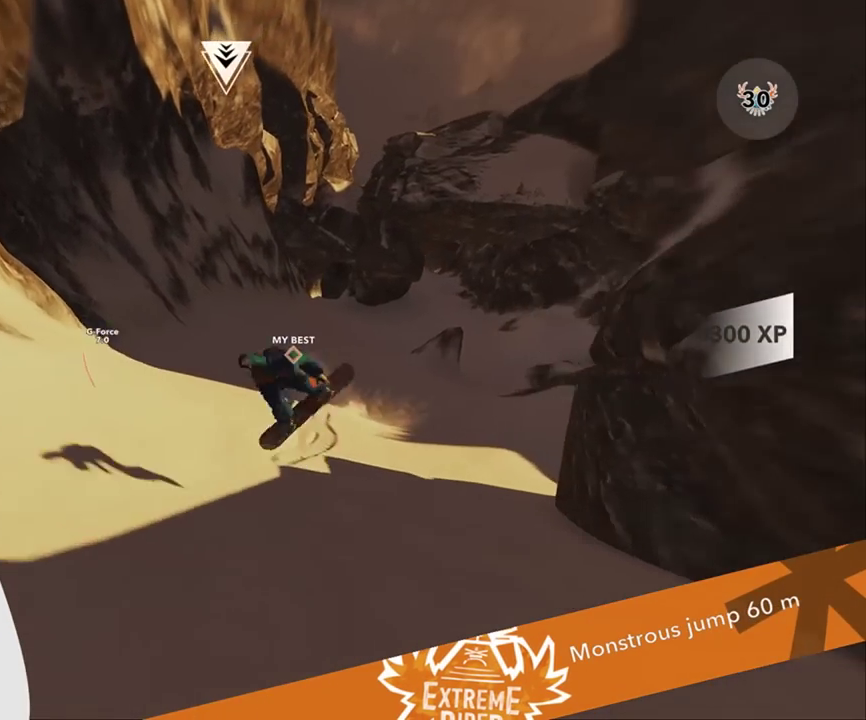
{"buttons": ["Y"], "left_stick": "center", "right_stick": "center", "events": []}
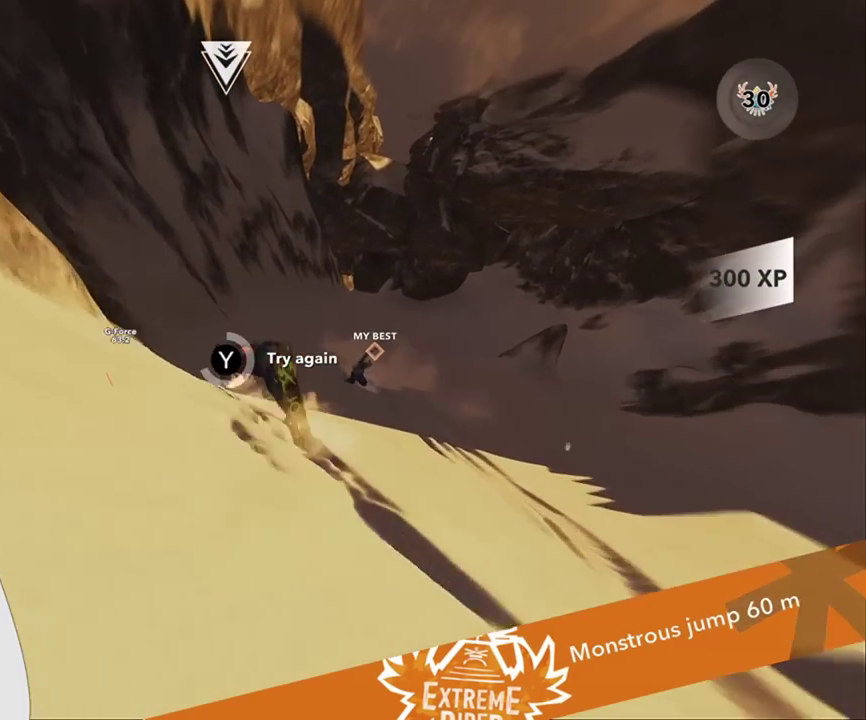
{"buttons": [], "left_stick": "up", "right_stick": "center", "events": [[300, "Y", "up"], [367, "left_stick", "up"]]}
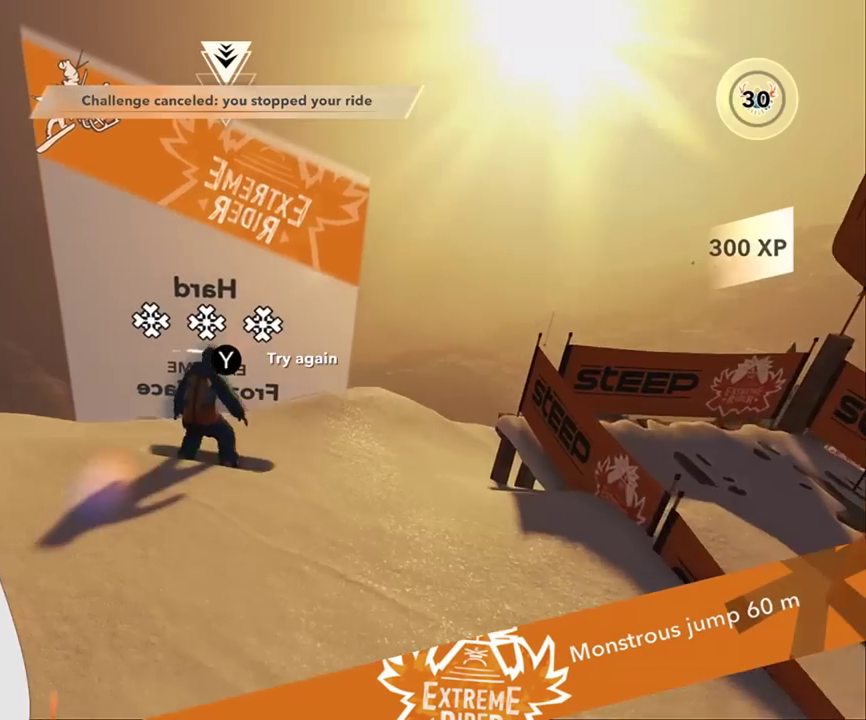
{"buttons": [], "left_stick": "up", "right_stick": "center", "events": [[33, "left_stick", "center"], [167, "left_stick", "up"], [300, "left_stick", "center"], [433, "left_stick", "up"]]}